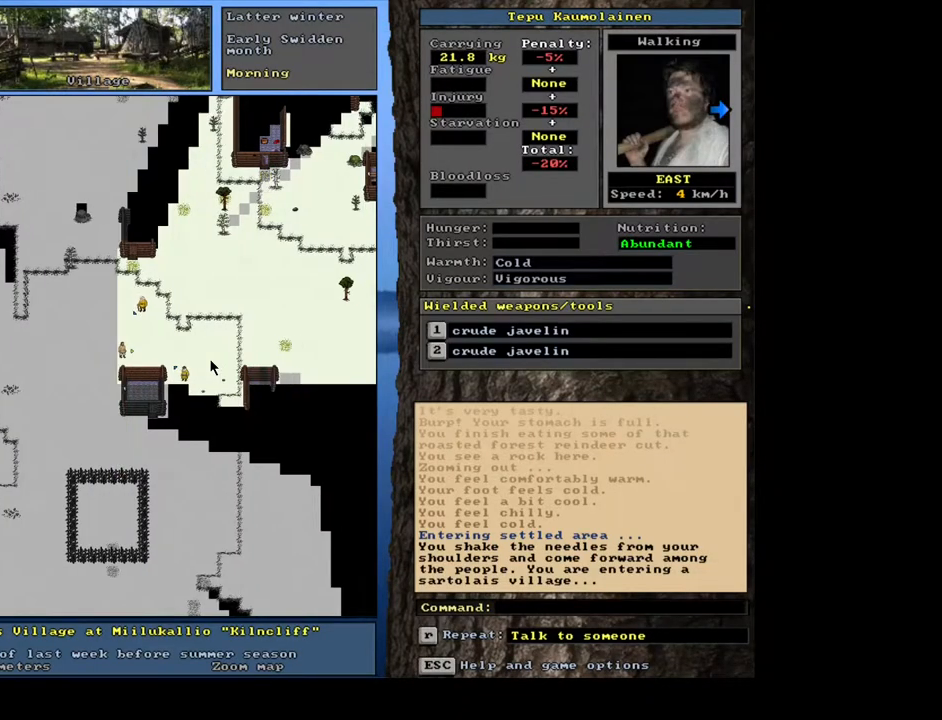
Gameplay with keyboard and mouse; each line is a JSON object with the keys and mouse buttons held at the frame after it. "events" lists presses ("down") and releases ("up") of ".", "/", "0", "1", "2", "3", "4", "5", "6", "7", "8", "9", "a", "alt_l", "alt_r", "b", "backslash", "backspace", "c", "caps_lock", "comma", "ctrl_l", "ctrl_r", "d", "down", "e", "equals", "escape", "f", "f1", "f10", "f12", "f2", "f3", "f4", "f5", "f6", "f7", "f8", "f9", "g", "h", "i", "j", "k", "l", "lbracket", "left", "m", "minus", "n", "num0", "num1", "num3", "num4", "num5", "num6", "num7", "num8", "num9", "o", "p", "q", "quote", "r", "rbracket", "return", "right", "s", "semicolon", "shift_l", "shift_r", "space", "super", "t", "tab", "tilde", "u", "up", "v", "w", "x", "y", "z", "mouse_left", "mouse_wheel", "mouse_right", "mouse_mb4" and "mouse_mb5" between this image and that frame as [ms after this image, input, new state], when the widget could be followed in between; "num2" appears only as held states. "mouse_left", "mouse_wheel", "mouse_right", "mouse_mb4", "mouse_mb5" = the "left", "wheel", "right", "mb4", "mb5" buttons of the "mouse" list. No other keys are recorded. "wheel" means that the mouse wheel is clicked or scrolled. Mouse movement is not recorded. Not read: f11 other_keys.
{"keys": ["ctrl_l"], "mouse": [], "events": [[67, "num6", "down"], [167, "num6", "up"], [267, "num6", "down"], [383, "num6", "up"]]}
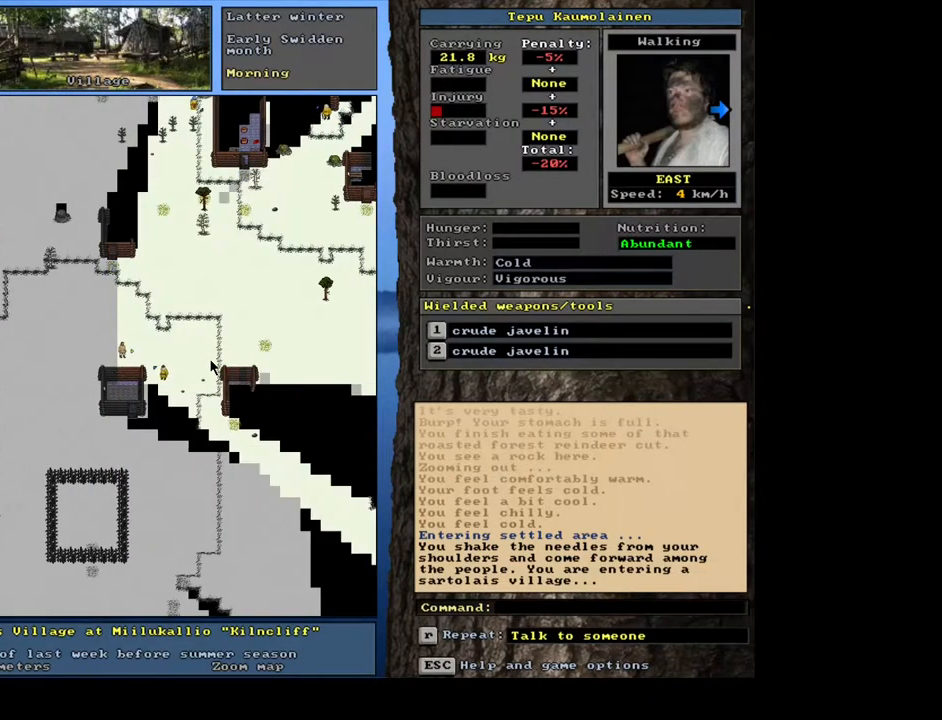
{"keys": ["c", "shift_l"], "mouse": [], "events": [[17, "ctrl_l", "up"], [233, "shift_l", "down"], [450, "c", "down"]]}
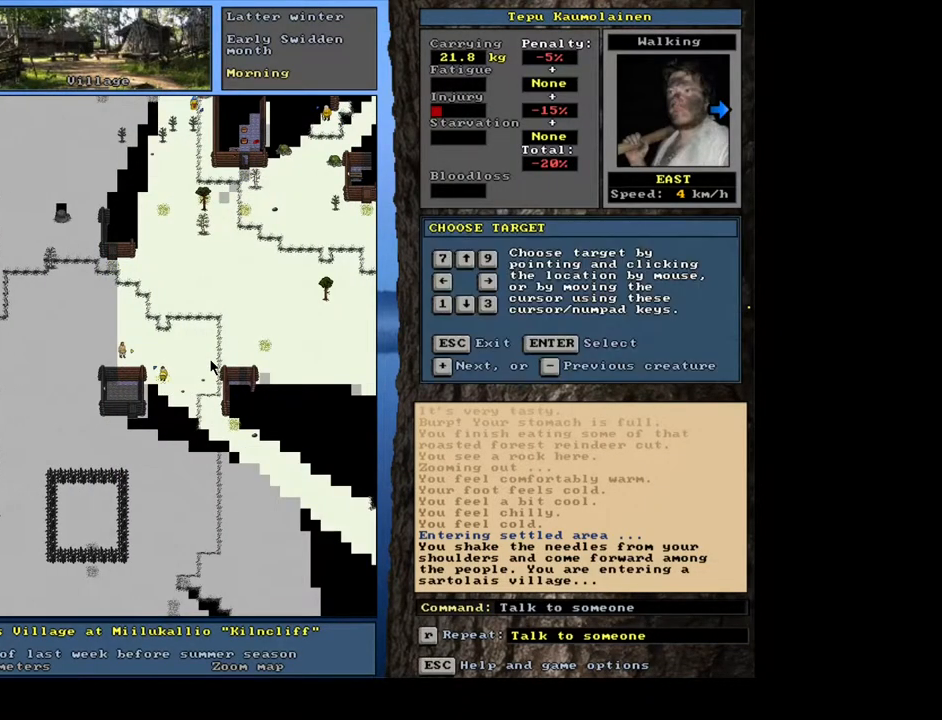
{"keys": [], "mouse": [], "events": [[33, "c", "up"], [100, "shift_l", "up"], [200, "return", "down"], [300, "return", "up"]]}
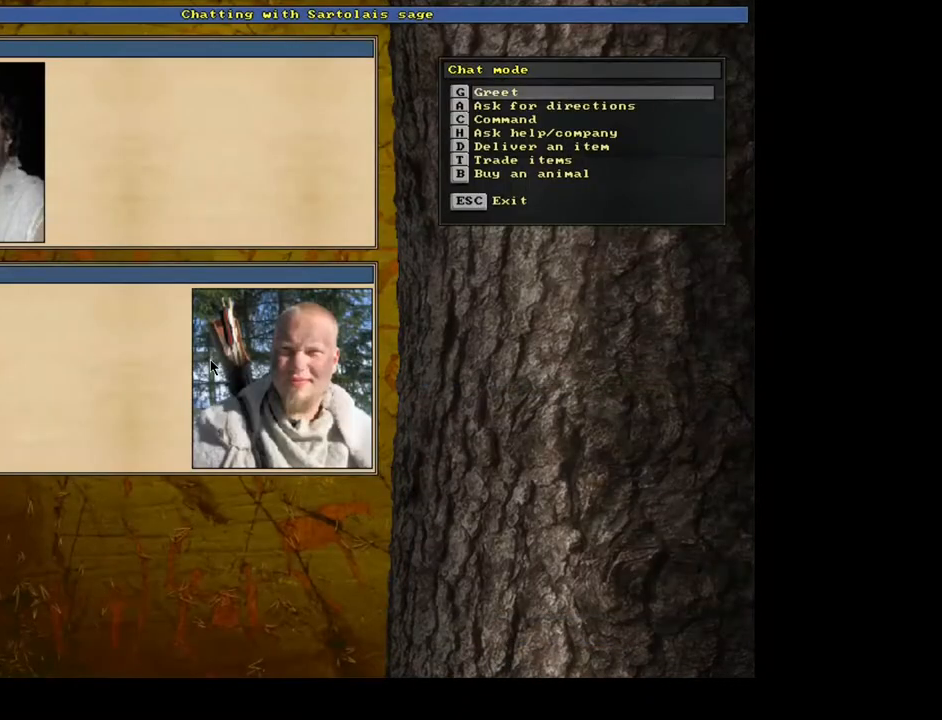
{"keys": [], "mouse": [], "events": [[33, "return", "down"], [100, "return", "up"]]}
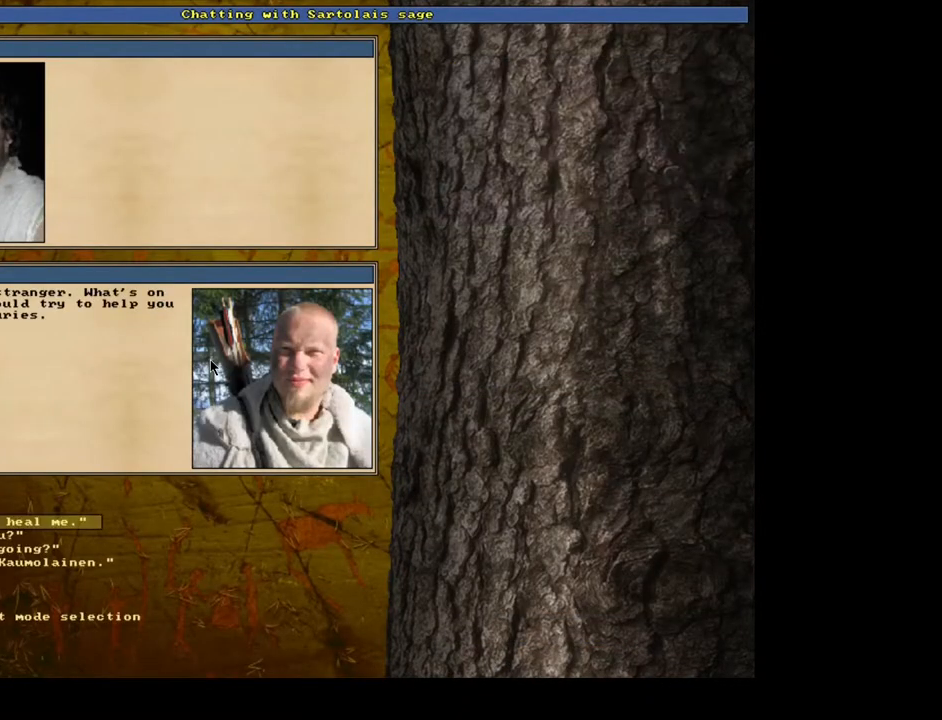
{"keys": [], "mouse": [], "events": []}
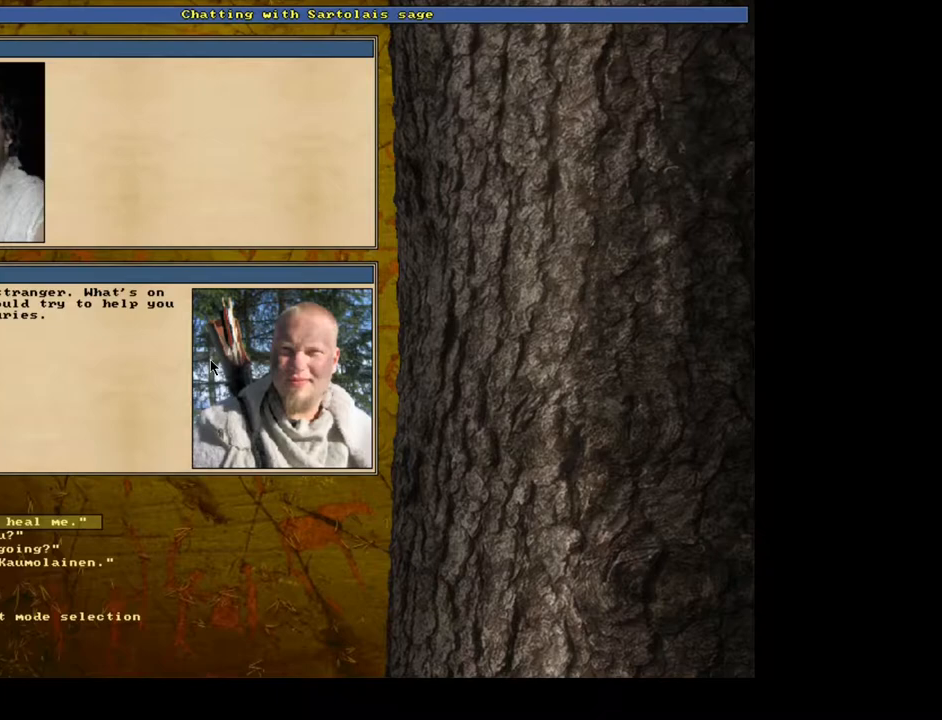
{"keys": [], "mouse": [], "events": [[117, "1", "down"], [217, "1", "up"]]}
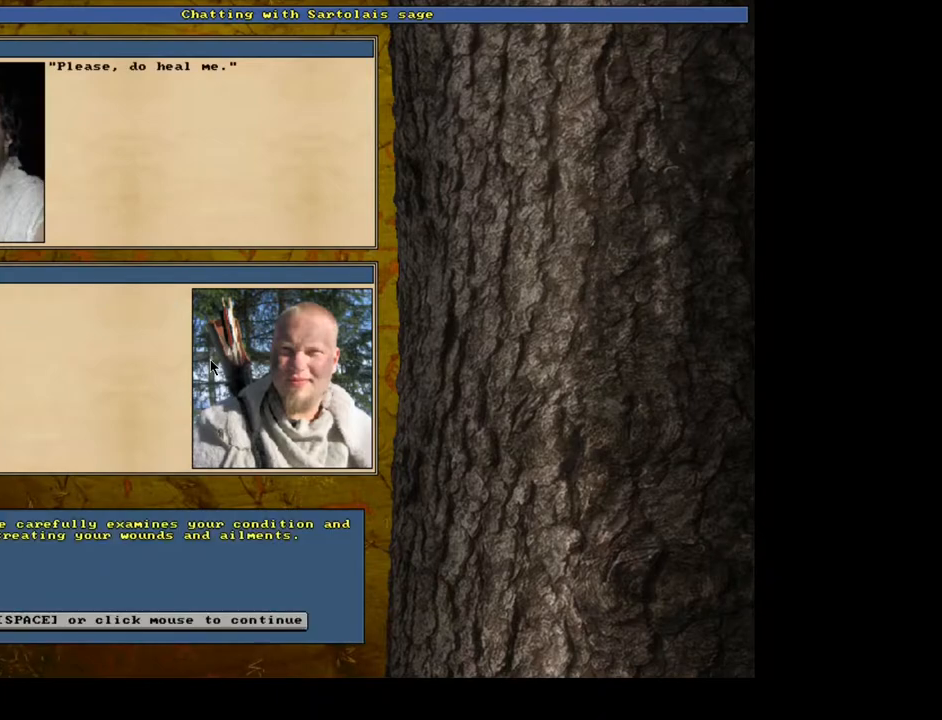
{"keys": [], "mouse": [], "events": []}
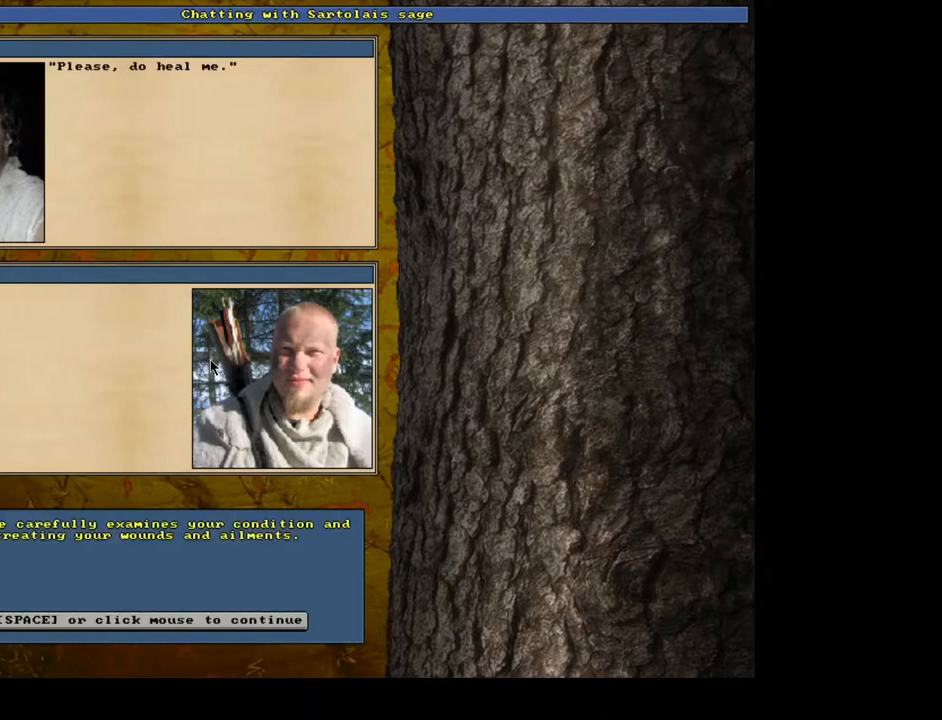
{"keys": [], "mouse": [], "events": [[17, "space", "down"], [133, "space", "up"]]}
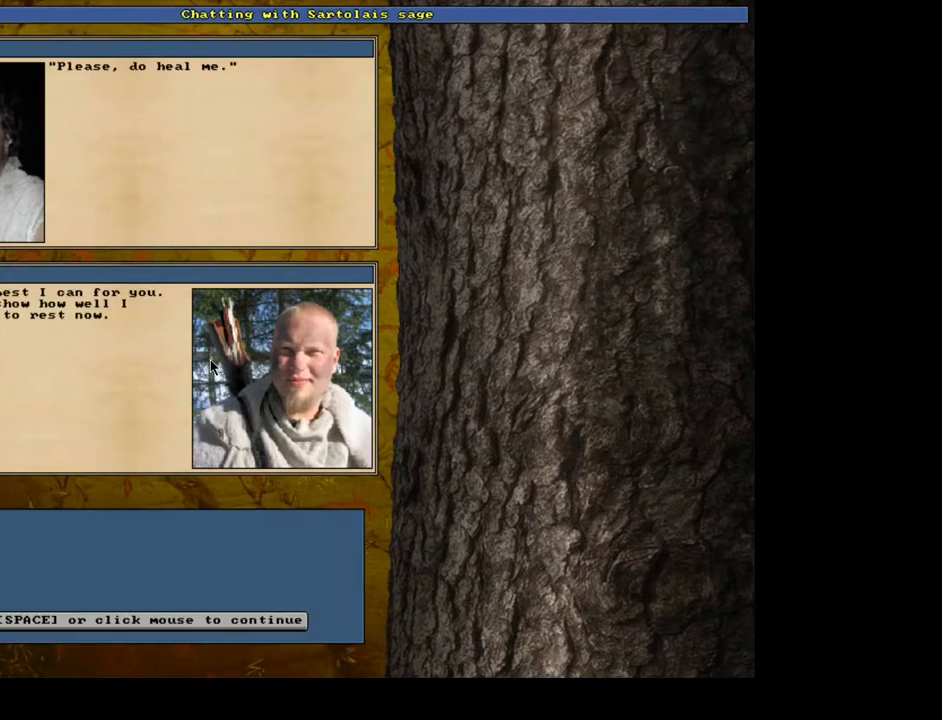
{"keys": [], "mouse": [], "events": [[300, "space", "down"], [400, "space", "up"]]}
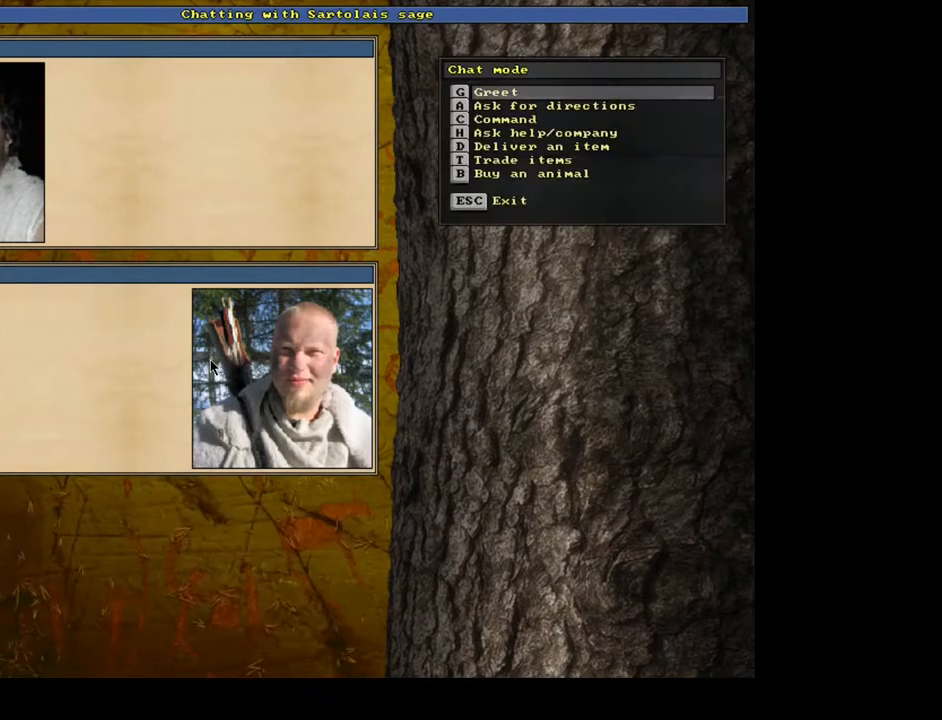
{"keys": [], "mouse": [], "events": [[150, "2", "down"], [317, "2", "up"]]}
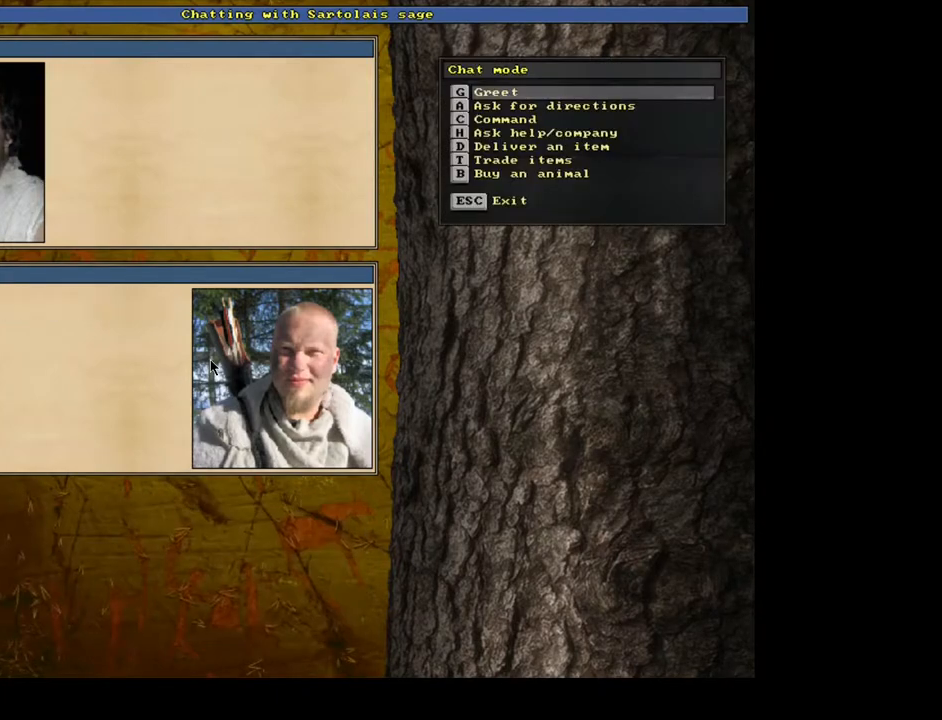
{"keys": [], "mouse": [], "events": []}
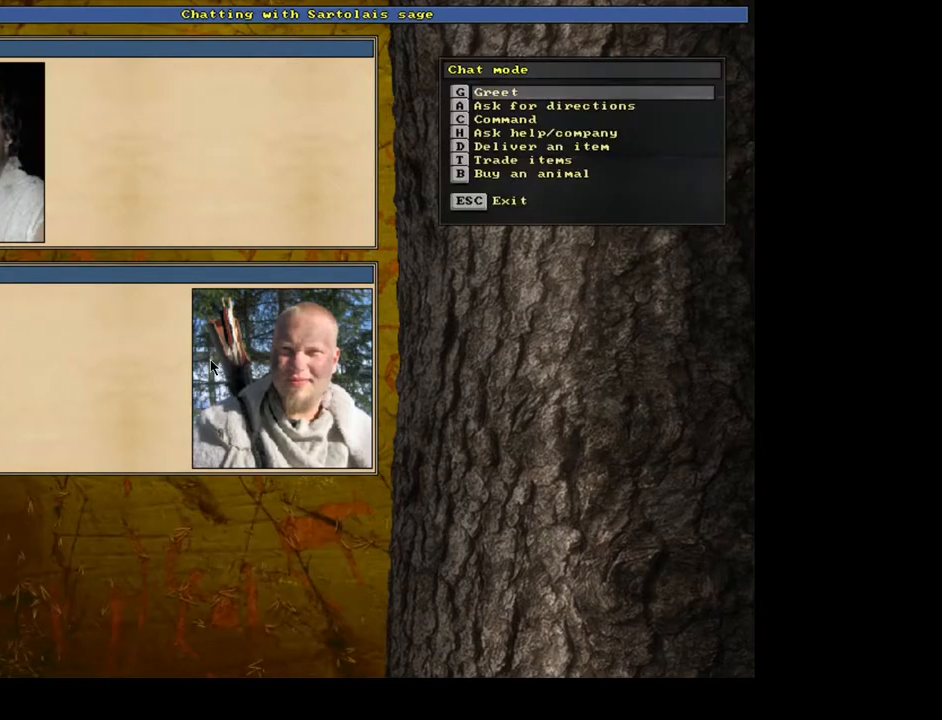
{"keys": [], "mouse": [], "events": []}
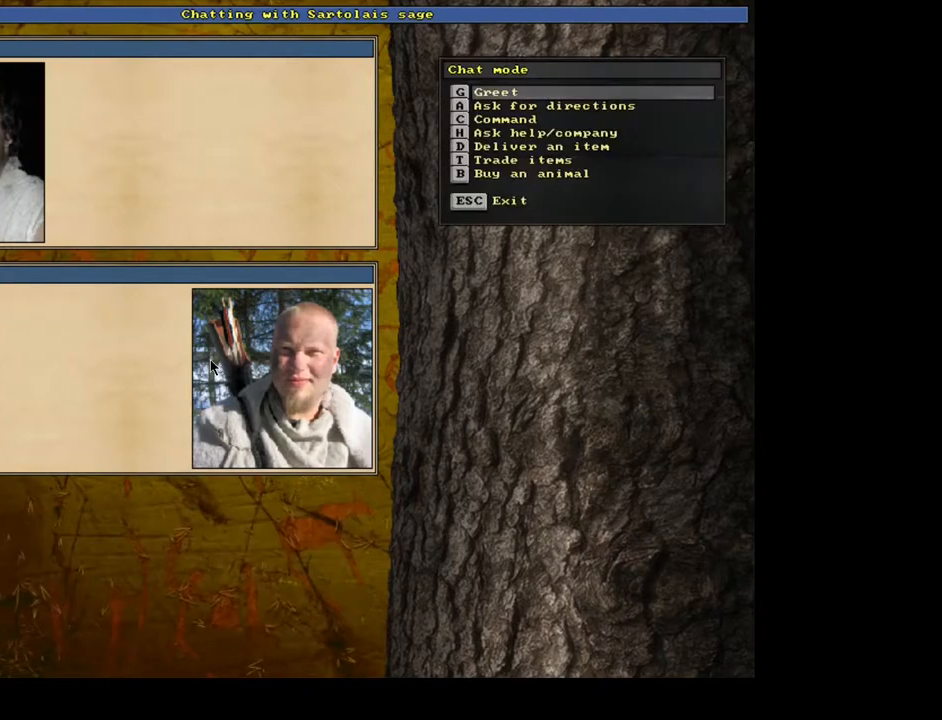
{"keys": [], "mouse": [], "events": [[250, "return", "down"], [350, "return", "up"]]}
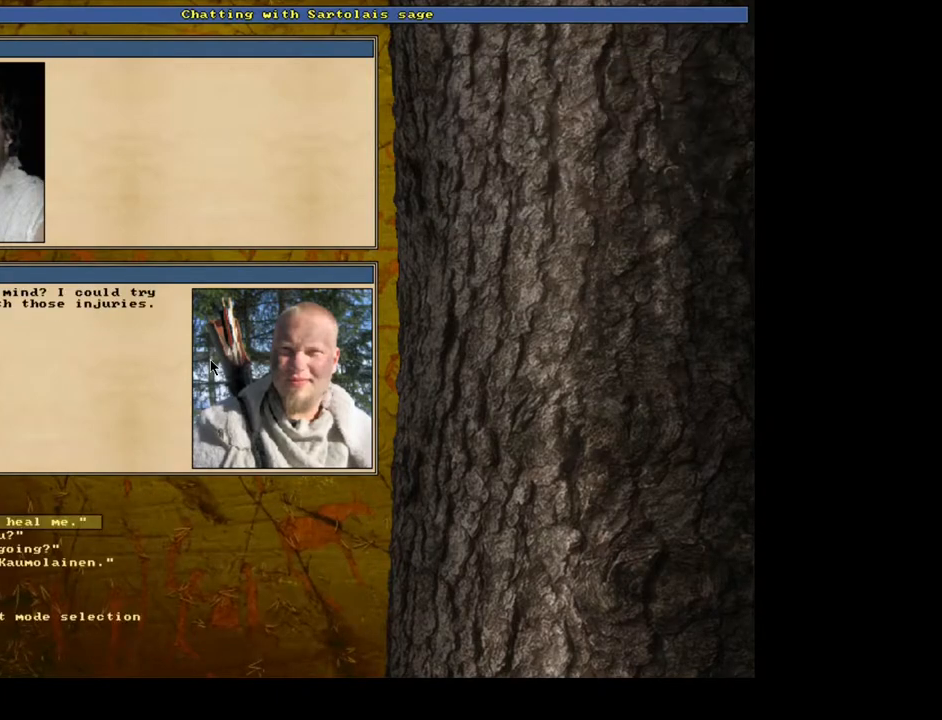
{"keys": [], "mouse": [], "events": [[317, "2", "down"], [483, "2", "up"]]}
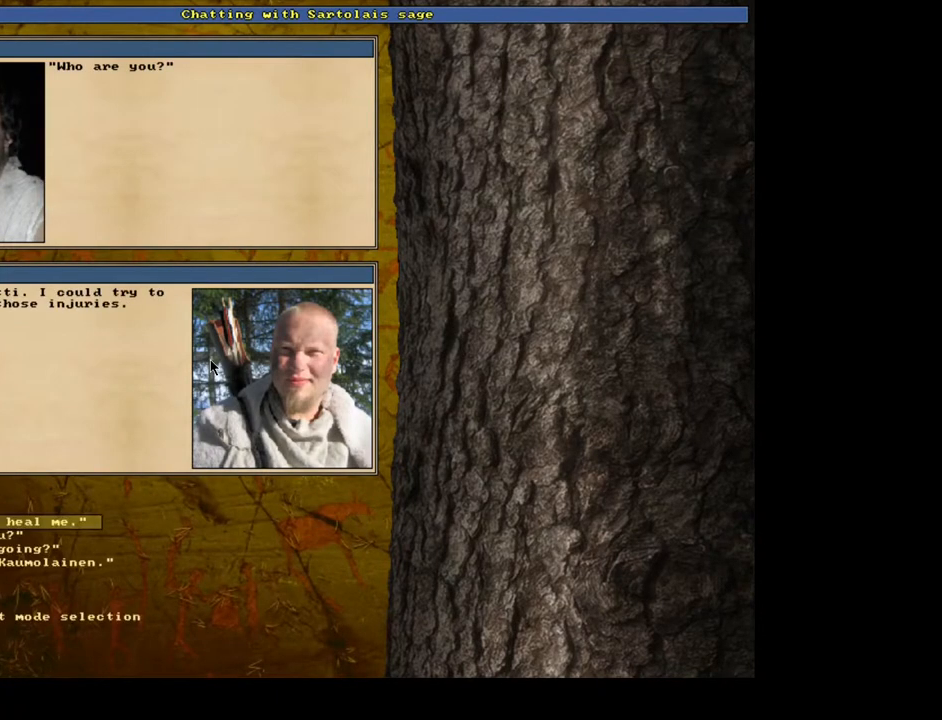
{"keys": ["3"], "mouse": [], "events": [[300, "3", "down"]]}
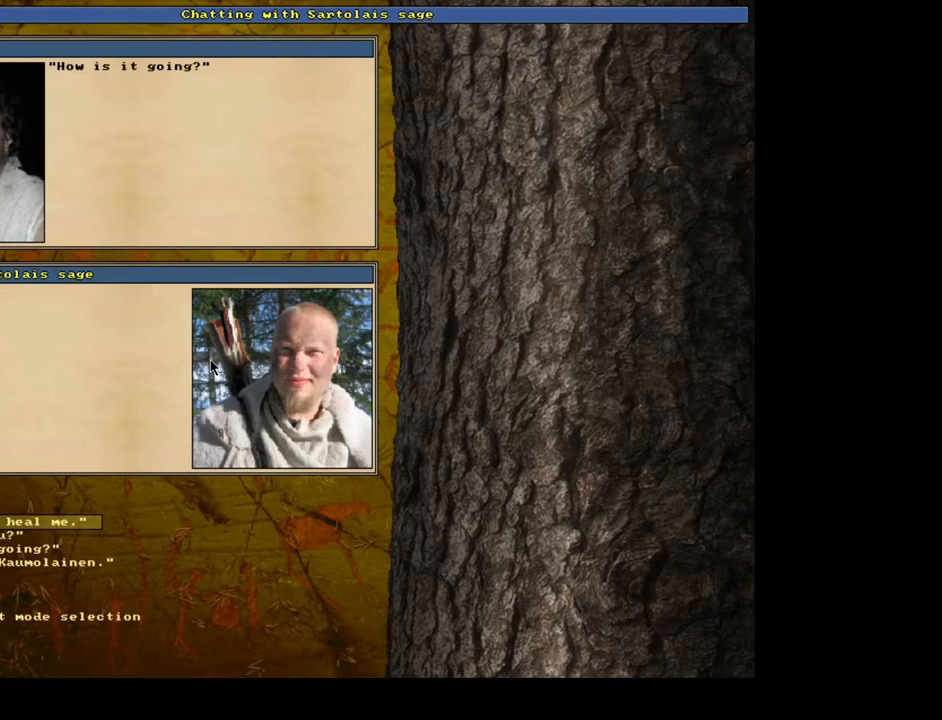
{"keys": [], "mouse": [], "events": [[33, "3", "up"], [200, "4", "down"], [400, "4", "up"]]}
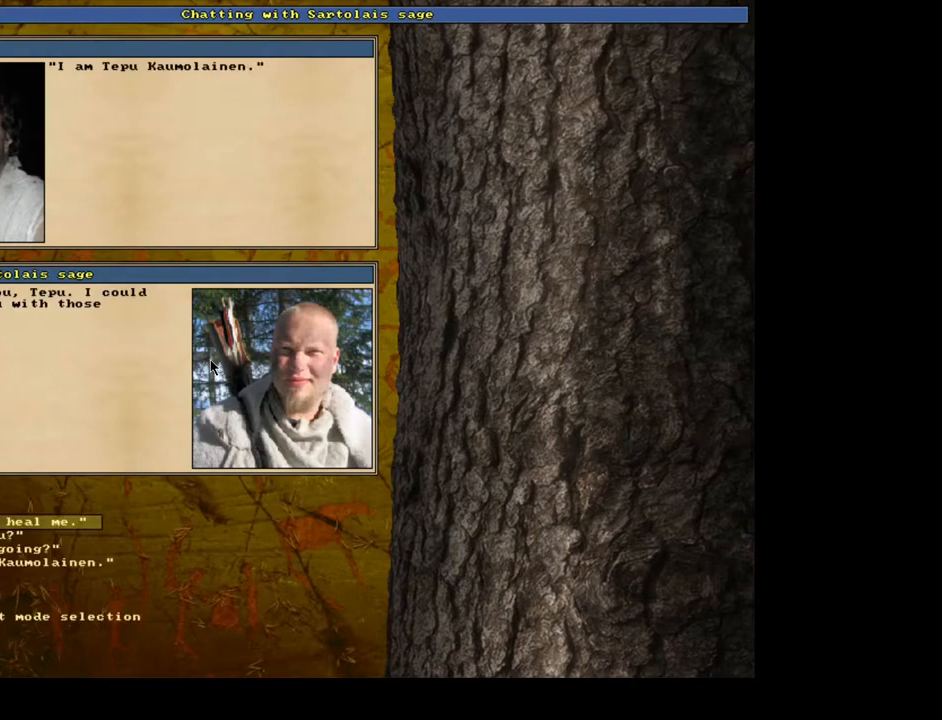
{"keys": [], "mouse": [], "events": []}
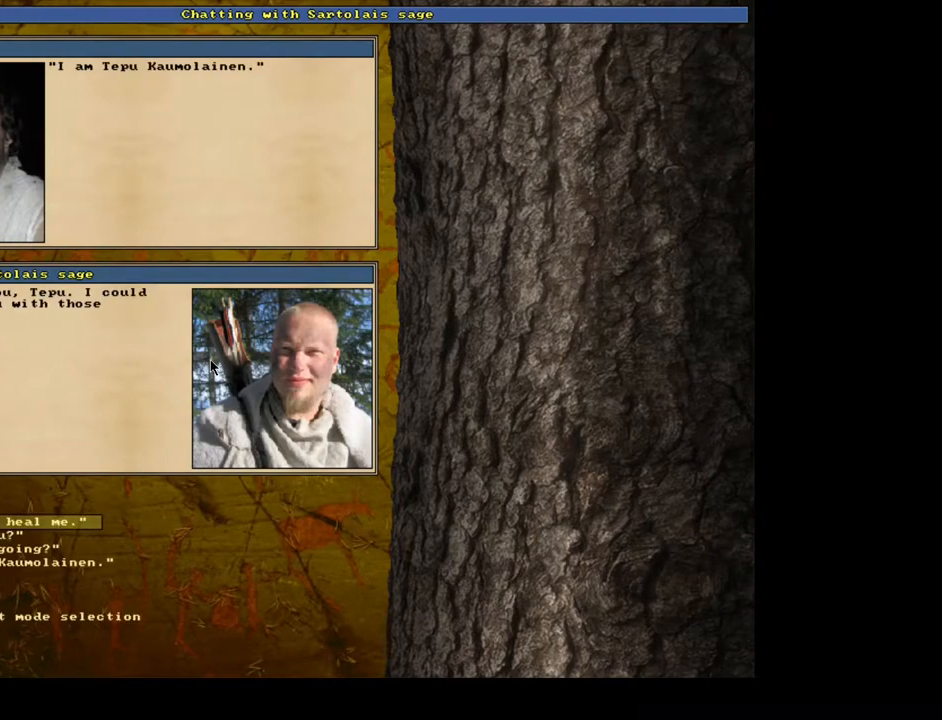
{"keys": [], "mouse": [], "events": [[50, "0", "down"], [200, "0", "up"], [367, "t", "down"], [500, "t", "up"]]}
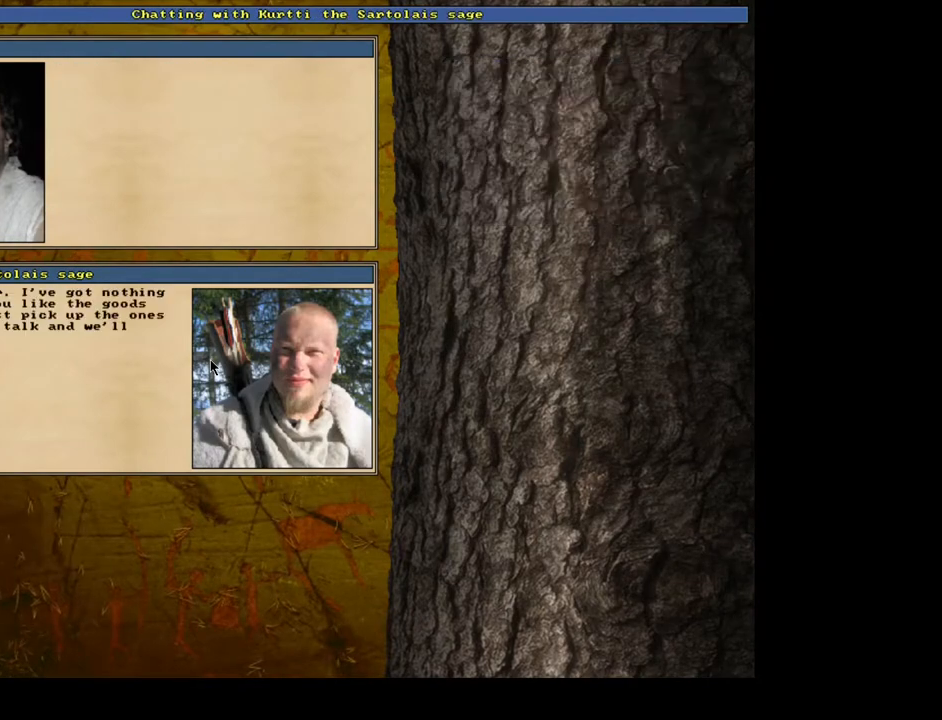
{"keys": [], "mouse": [], "events": []}
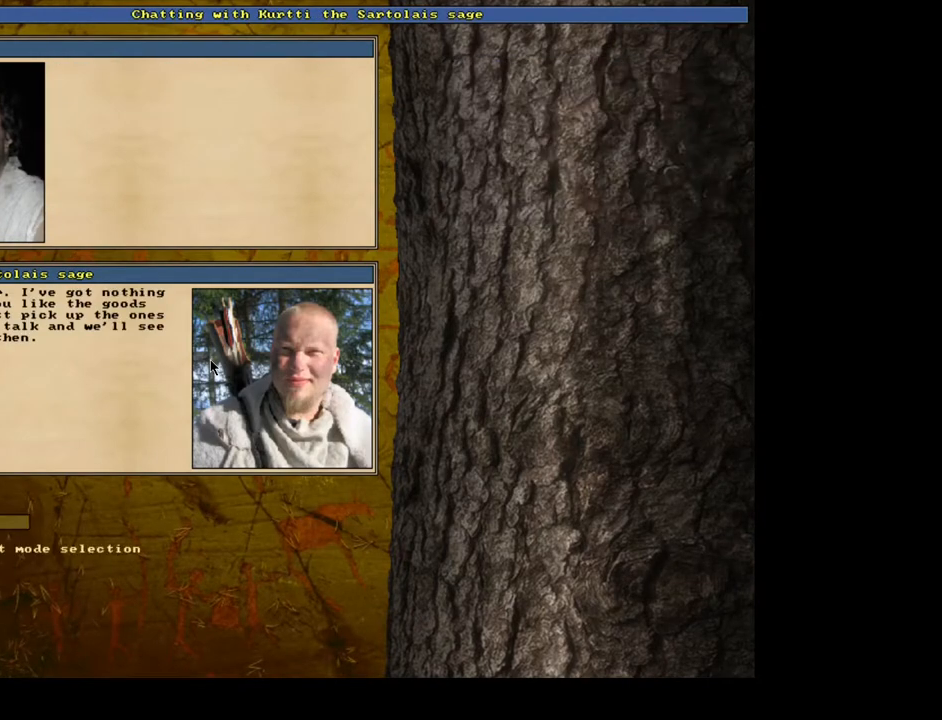
{"keys": [], "mouse": [], "events": [[283, "0", "down"], [383, "0", "up"]]}
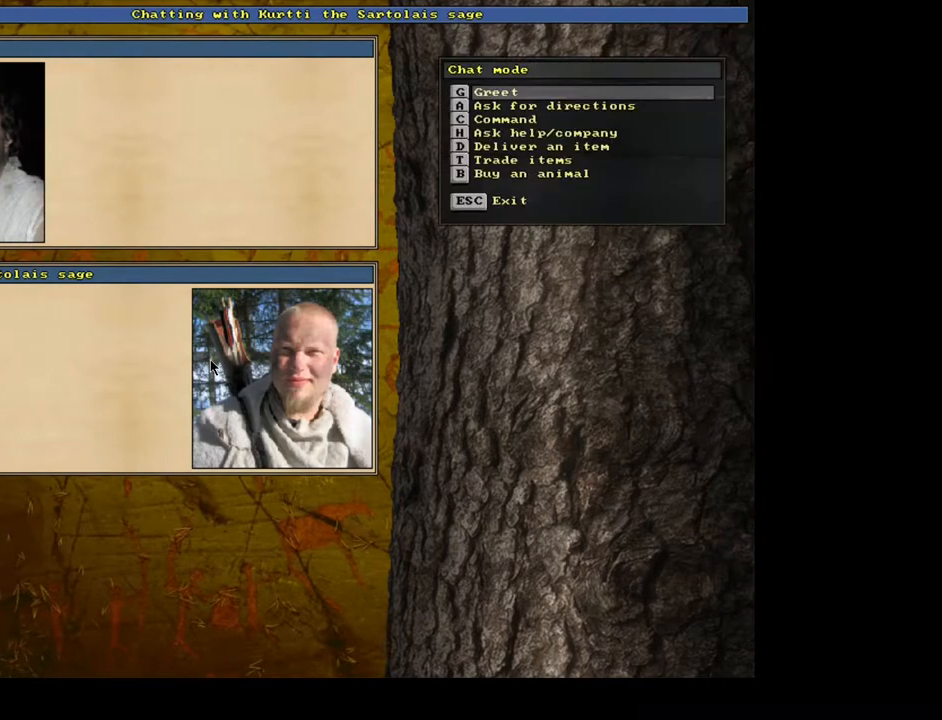
{"keys": [], "mouse": [], "events": []}
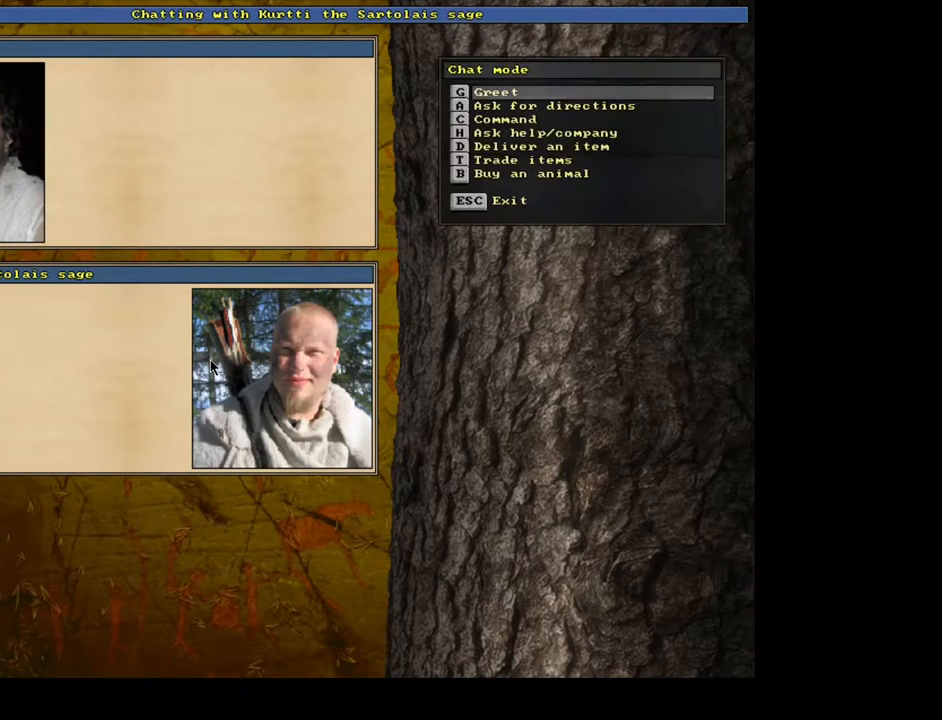
{"keys": [], "mouse": [], "events": [[150, "a", "down"], [283, "a", "up"]]}
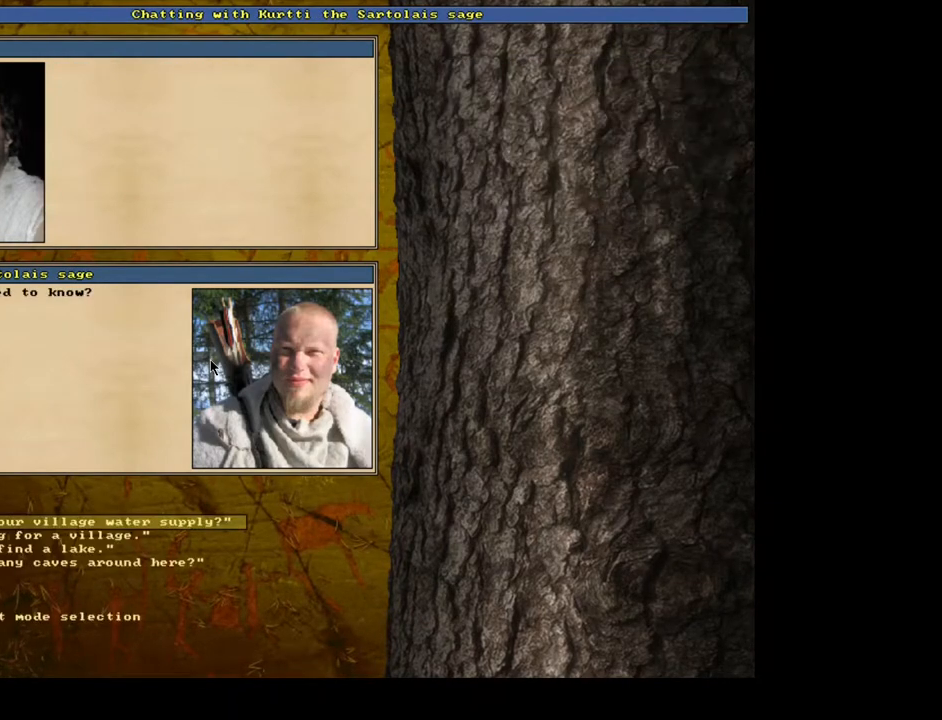
{"keys": [], "mouse": [], "events": []}
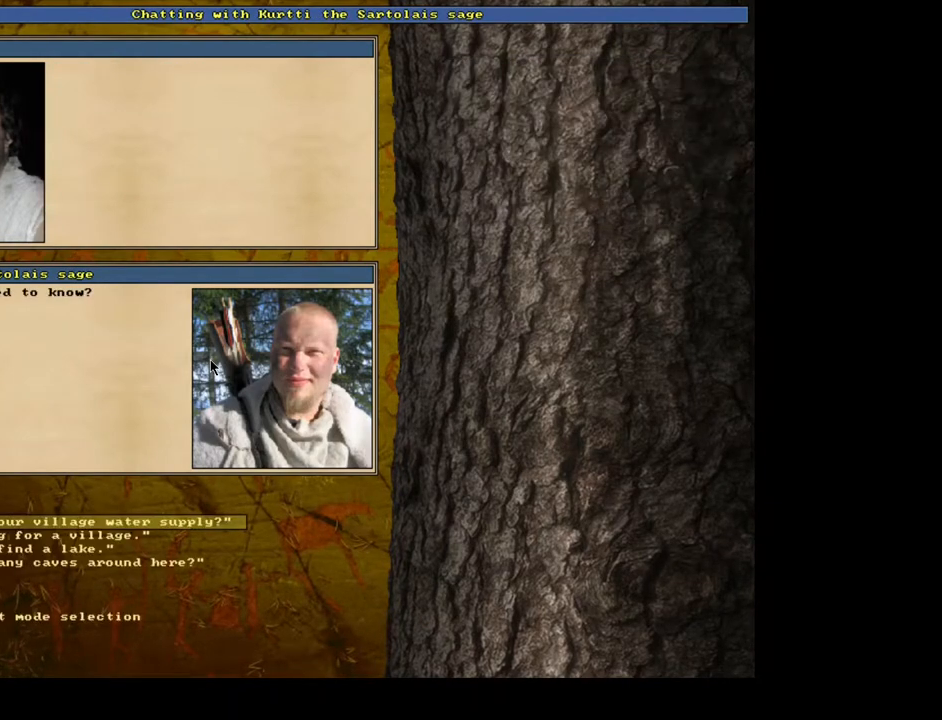
{"keys": ["2"], "mouse": [], "events": [[500, "2", "down"]]}
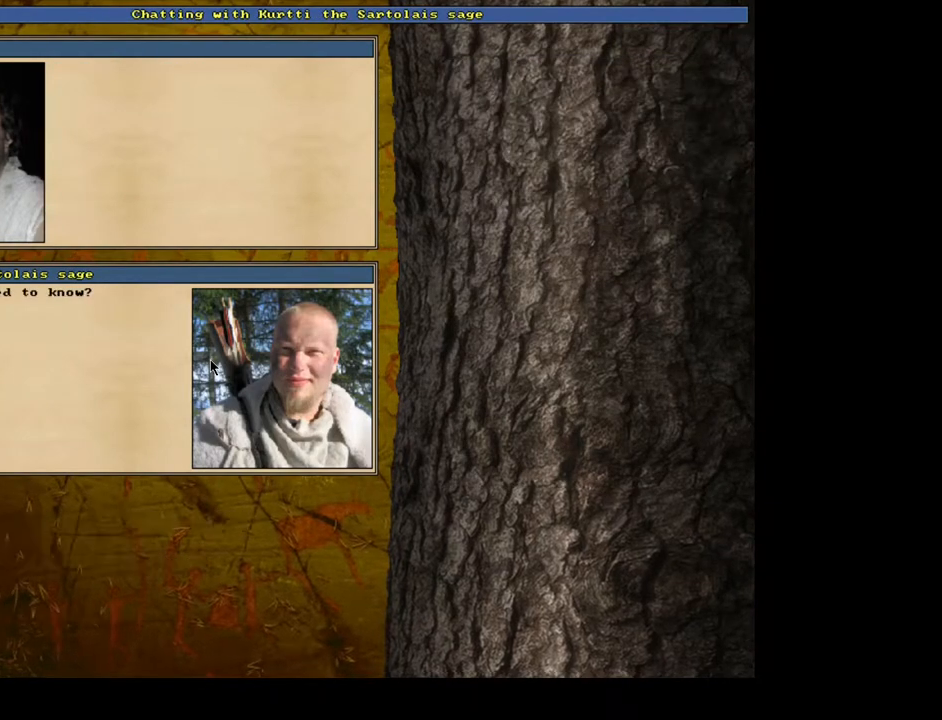
{"keys": [], "mouse": [], "events": [[133, "2", "up"]]}
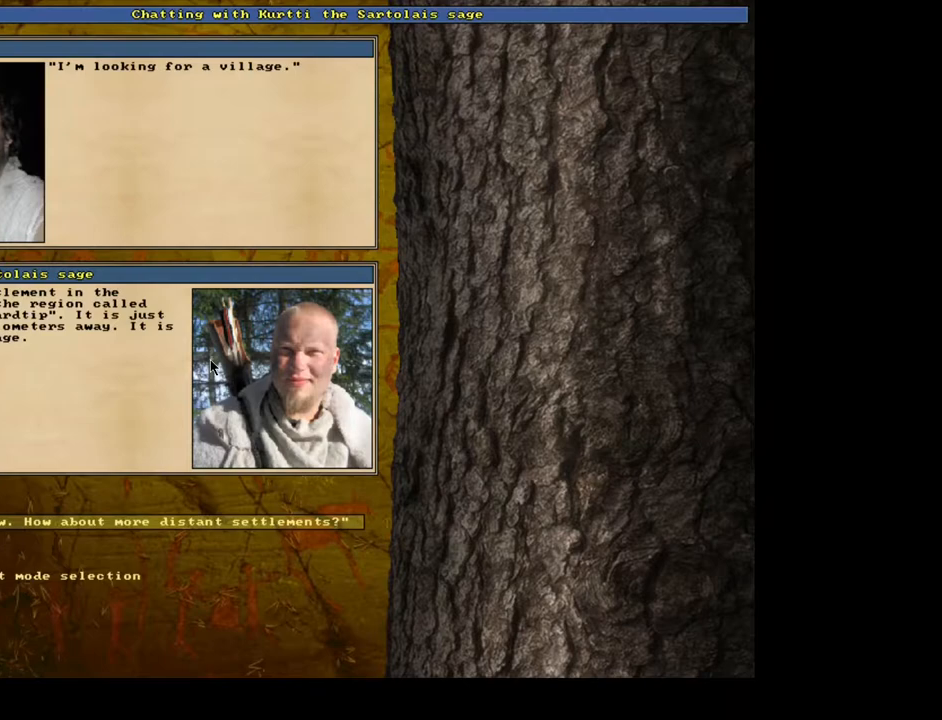
{"keys": [], "mouse": [], "events": []}